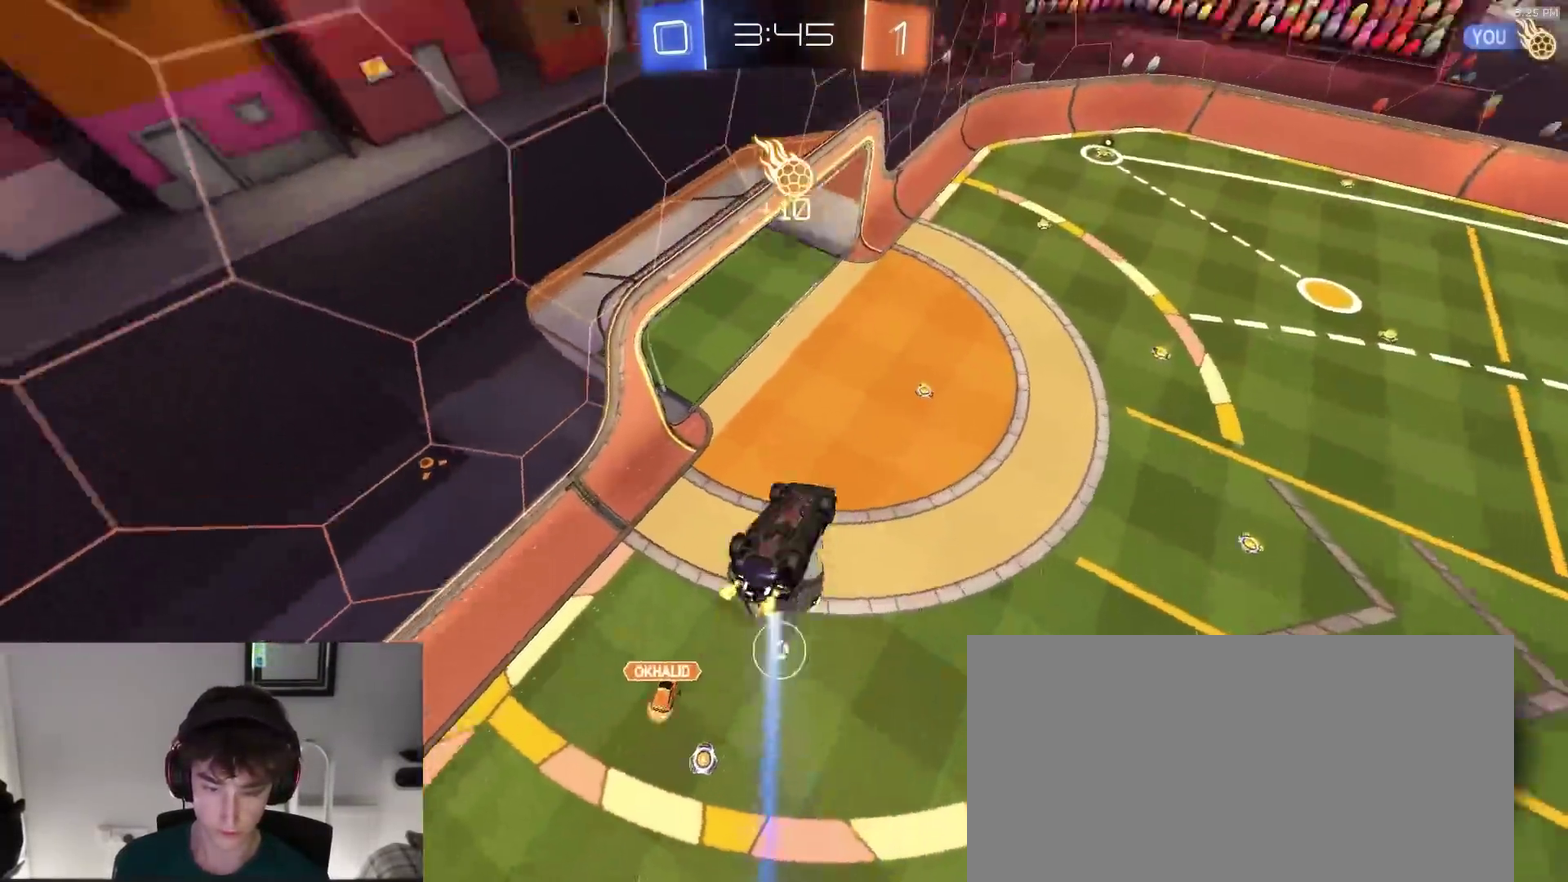
Gameplay with a controller (PlayStation layout); each line is a JSON object with the inputs held at the frame after it (dt_ms = milliseconds from this image to that frame). "events" lists button and stick changes between this image and that frame as [ms after this image, input, new state], when the widget could be followed in between. This document gives stick clicks only as held states, not as events.
{"dt_ms": 500, "buttons": [], "left_stick": "center", "right_stick": "center", "events": [[17, "TRIANGLE", "down"], [50, "left_stick", "down"], [100, "TRIANGLE", "up"], [150, "R2", "up"], [183, "left_stick", "left"], [233, "left_stick", "center"], [350, "R2", "down"], [400, "TRIANGLE", "down"], [417, "left_stick", "up-left"], [467, "R2", "up"], [483, "TRIANGLE", "up"], [500, "left_stick", "center"]]}
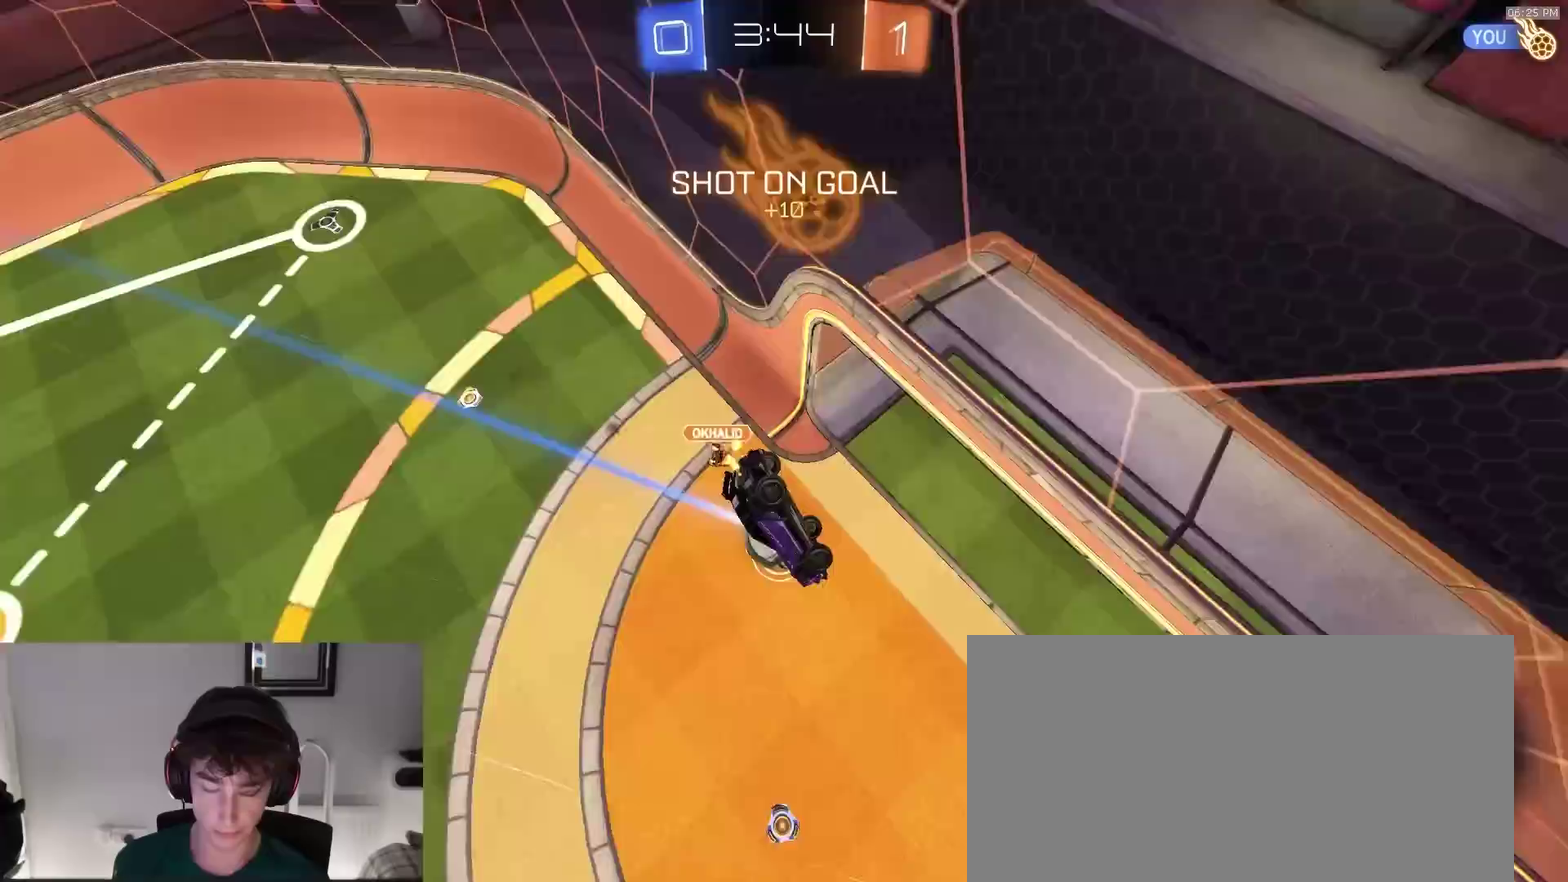
{"dt_ms": 400, "buttons": ["R2"], "left_stick": "center", "right_stick": "center", "events": [[150, "left_stick", "left"], [200, "left_stick", "center"], [267, "R2", "down"]]}
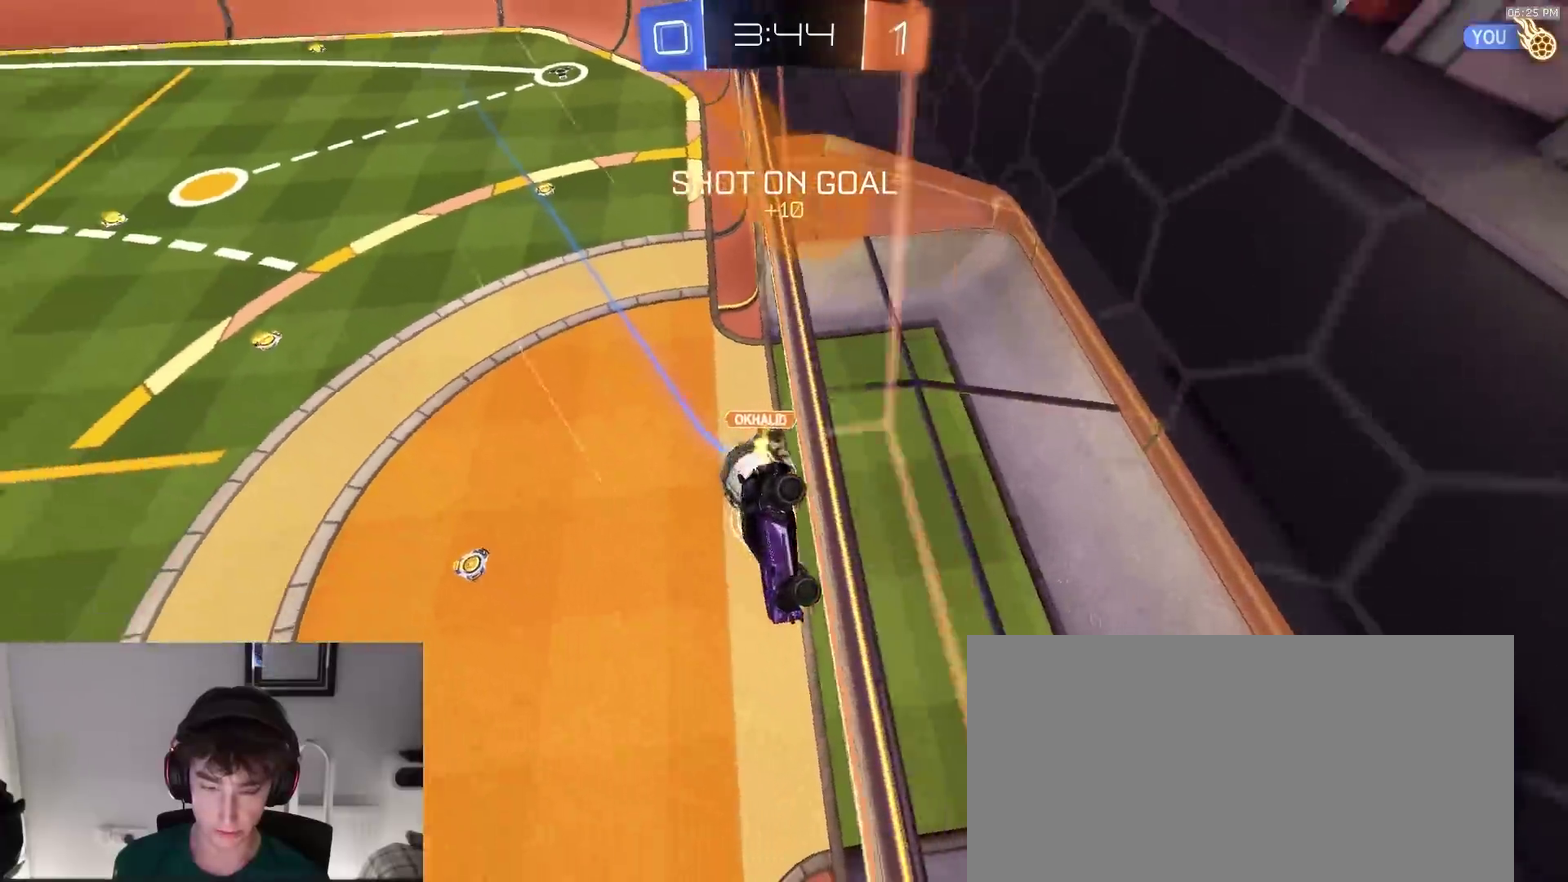
{"dt_ms": 600, "buttons": [], "left_stick": "center", "right_stick": "center", "events": [[133, "CROSS", "down"], [133, "left_stick", "down-left"], [300, "CROSS", "up"], [367, "TRIANGLE", "down"], [433, "left_stick", "center"], [483, "TRIANGLE", "up"], [567, "R2", "up"]]}
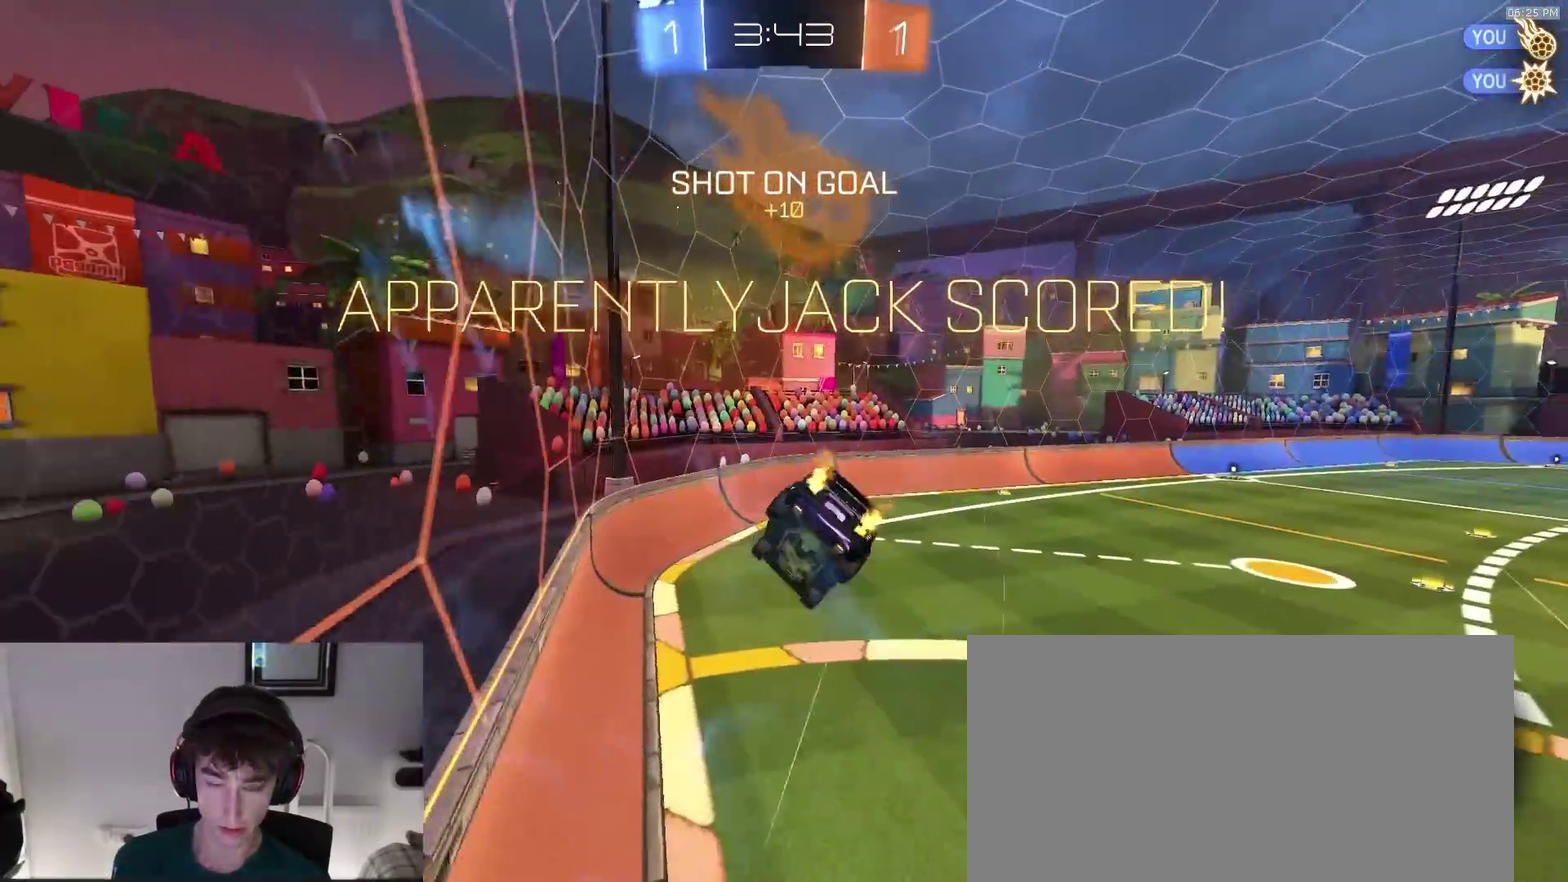
{"dt_ms": 400, "buttons": [], "left_stick": "up", "right_stick": "center", "events": [[267, "left_stick", "up"]]}